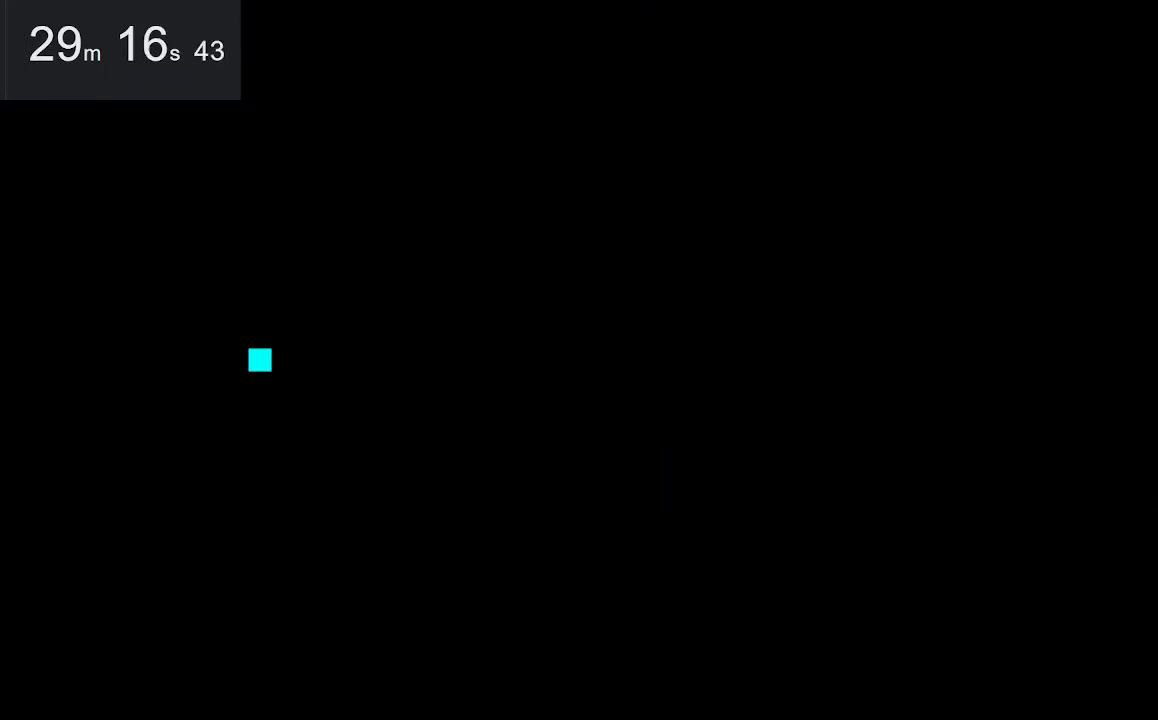
Gameplay with keyboard and mouse; each line is a JSON object with the keys and mouse buttons held at the frame after it. "events" lists presses ("down") and releases ("up") of "down", "left", "right", "space", "up", "mouse_left" and "mouse_right" between this image and that frame as [ms after this image, input, new state], when the widget could be followed in between. "mouse_left", "mouse_right" = the "left", "right" buttons of the "mouse" list. No other keys are recorded. Mouse movement is not recorded.
{"keys": ["down", "left"], "mouse": [], "events": [[183, "left", "down"], [333, "down", "down"]]}
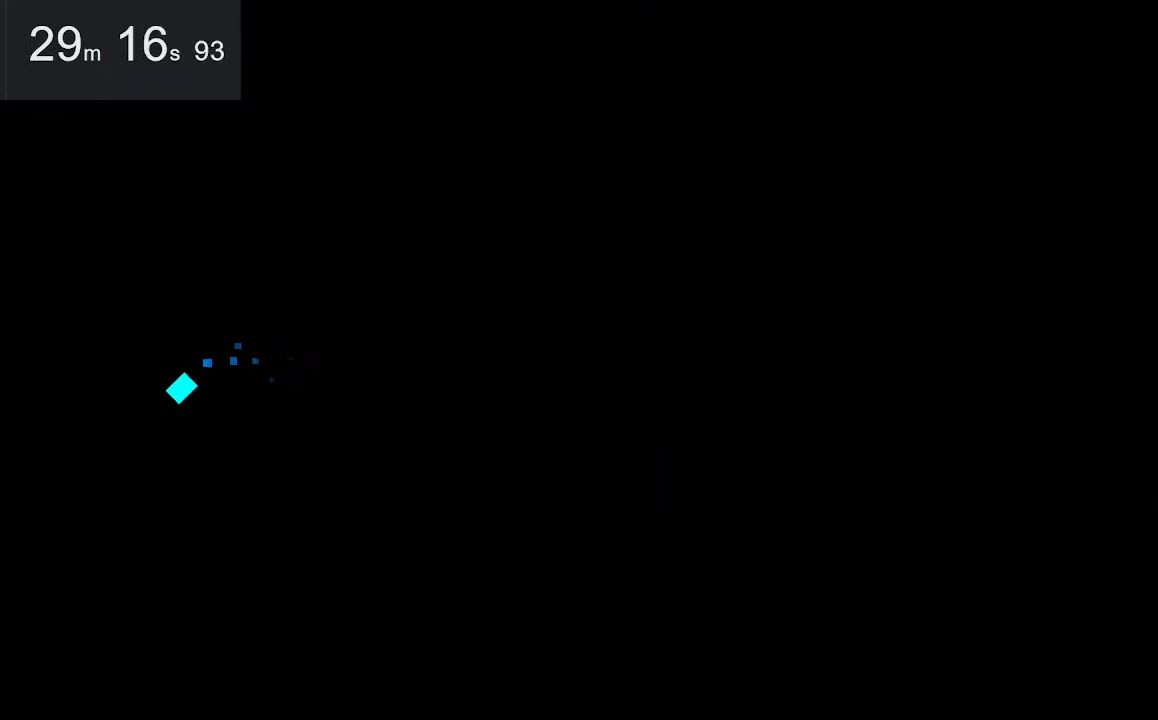
{"keys": ["down", "left"], "mouse": [], "events": []}
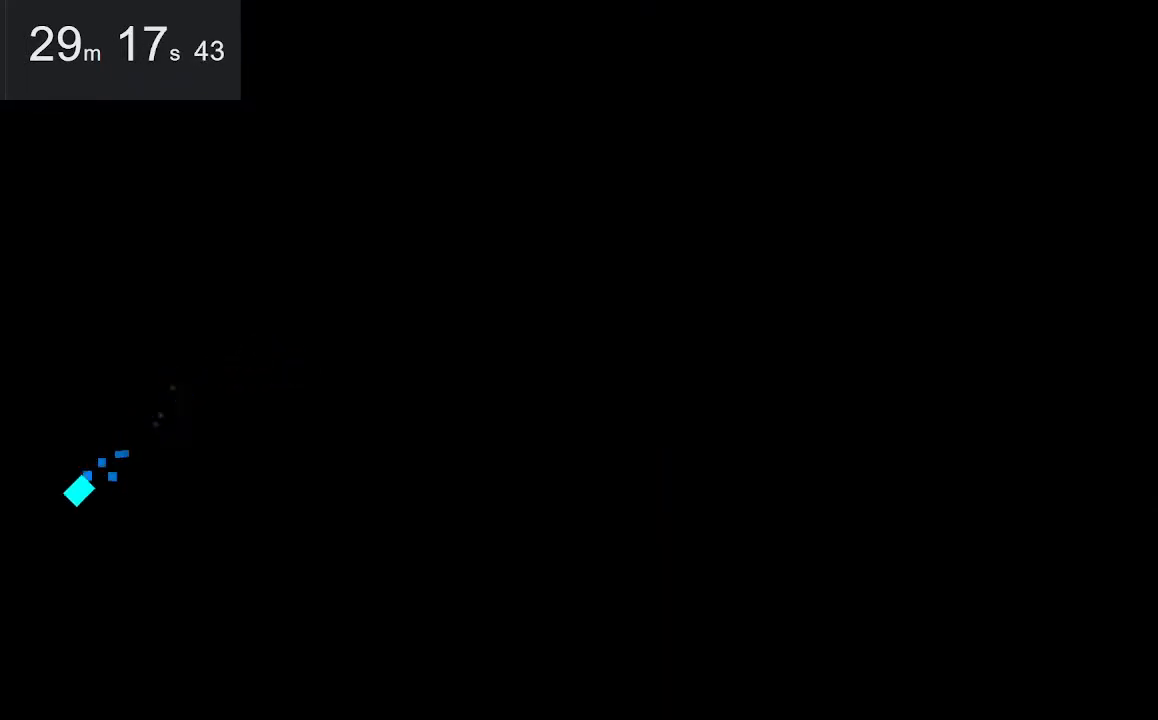
{"keys": [], "mouse": [], "events": [[33, "left", "up"], [350, "down", "up"]]}
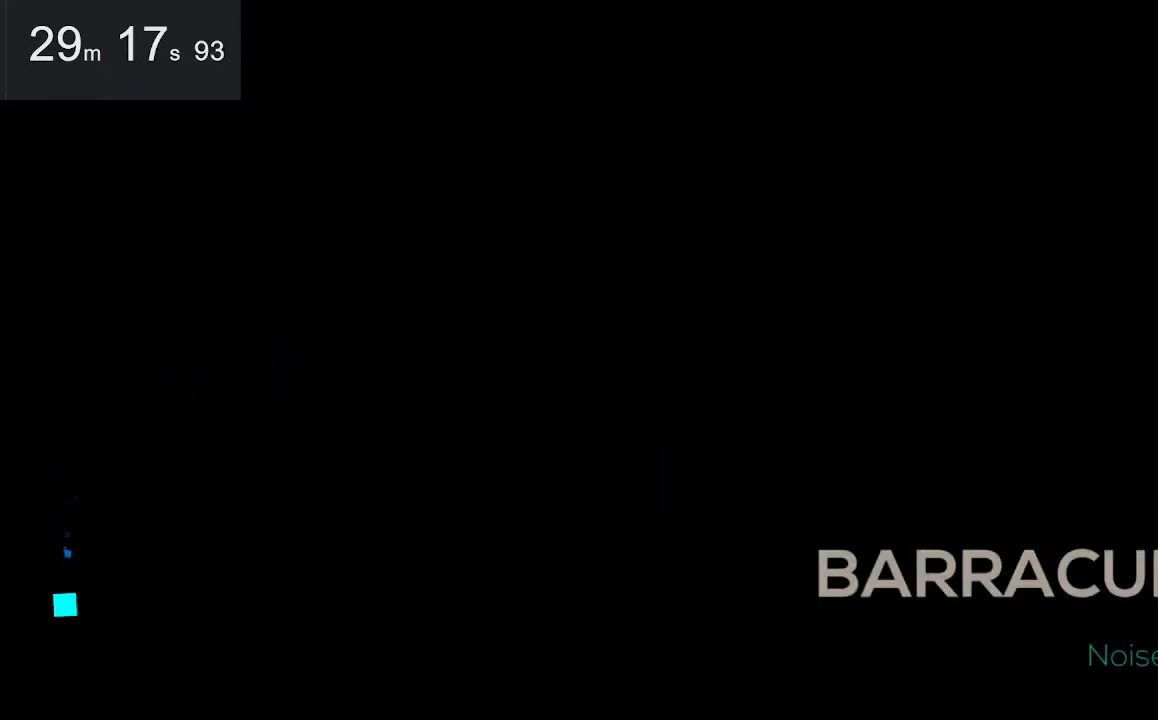
{"keys": [], "mouse": [], "events": []}
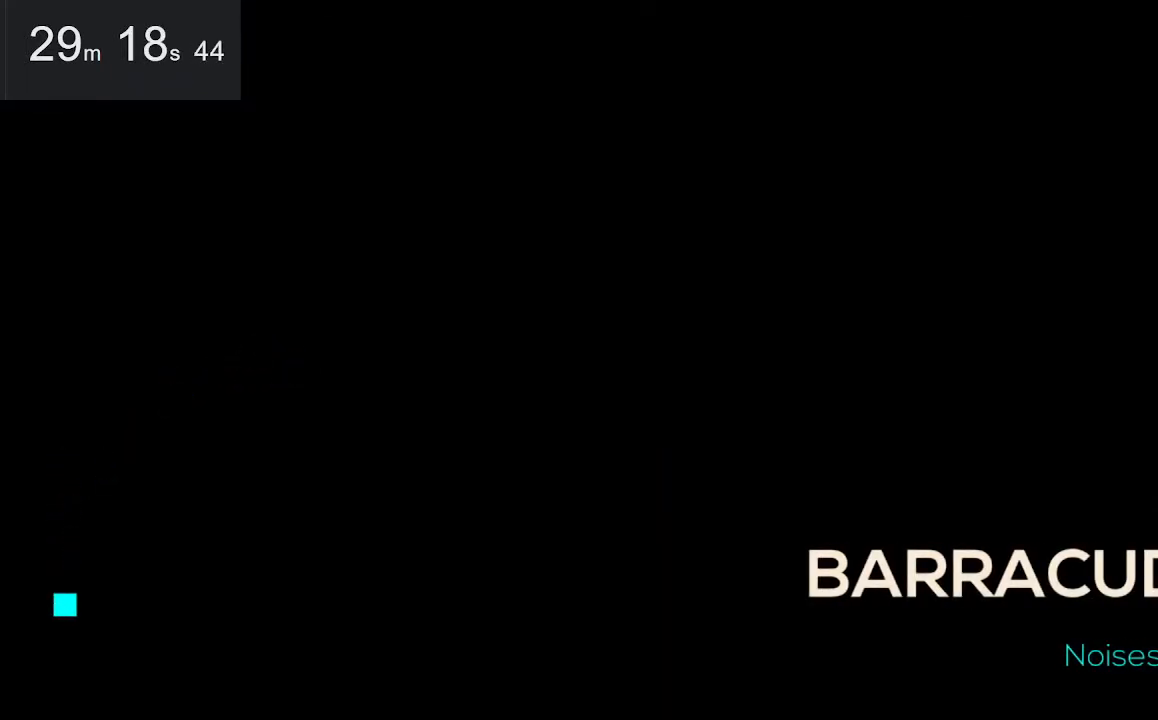
{"keys": [], "mouse": [], "events": []}
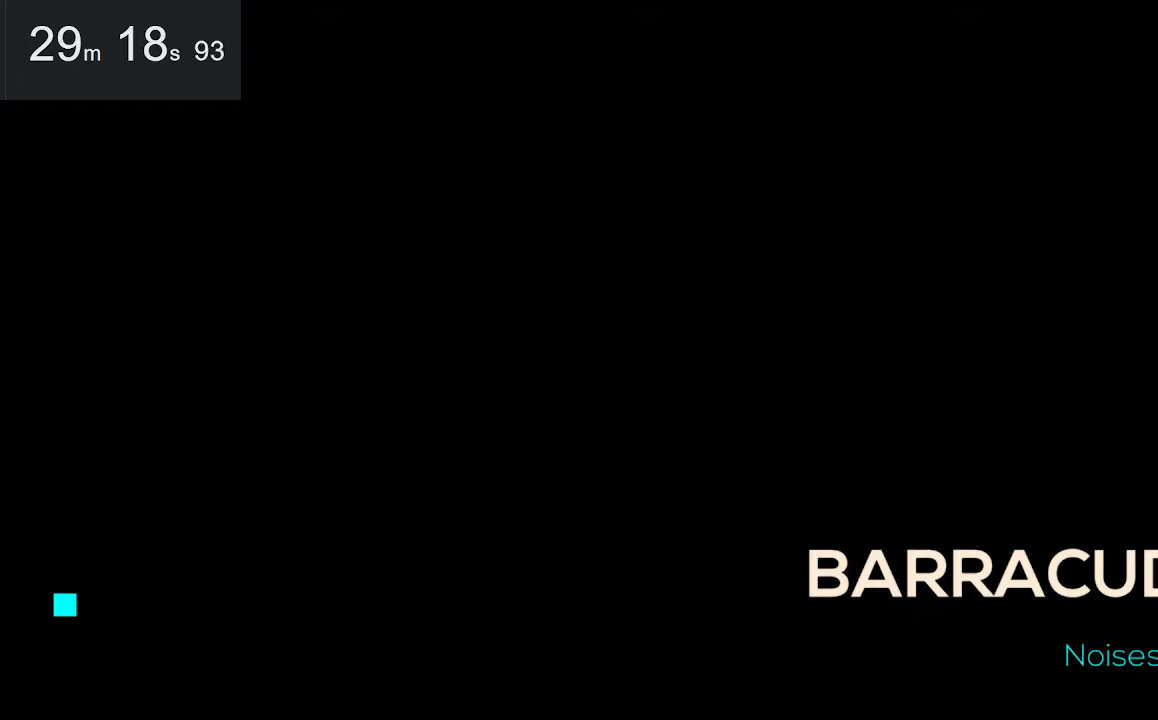
{"keys": [], "mouse": [], "events": []}
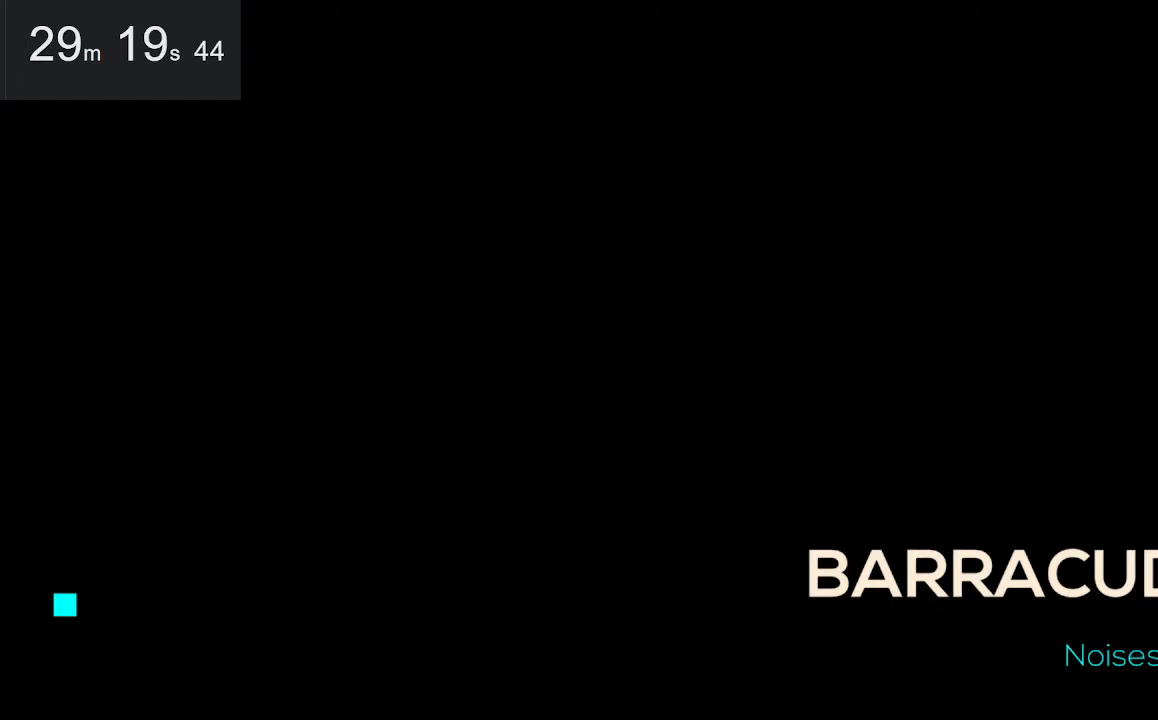
{"keys": [], "mouse": [], "events": []}
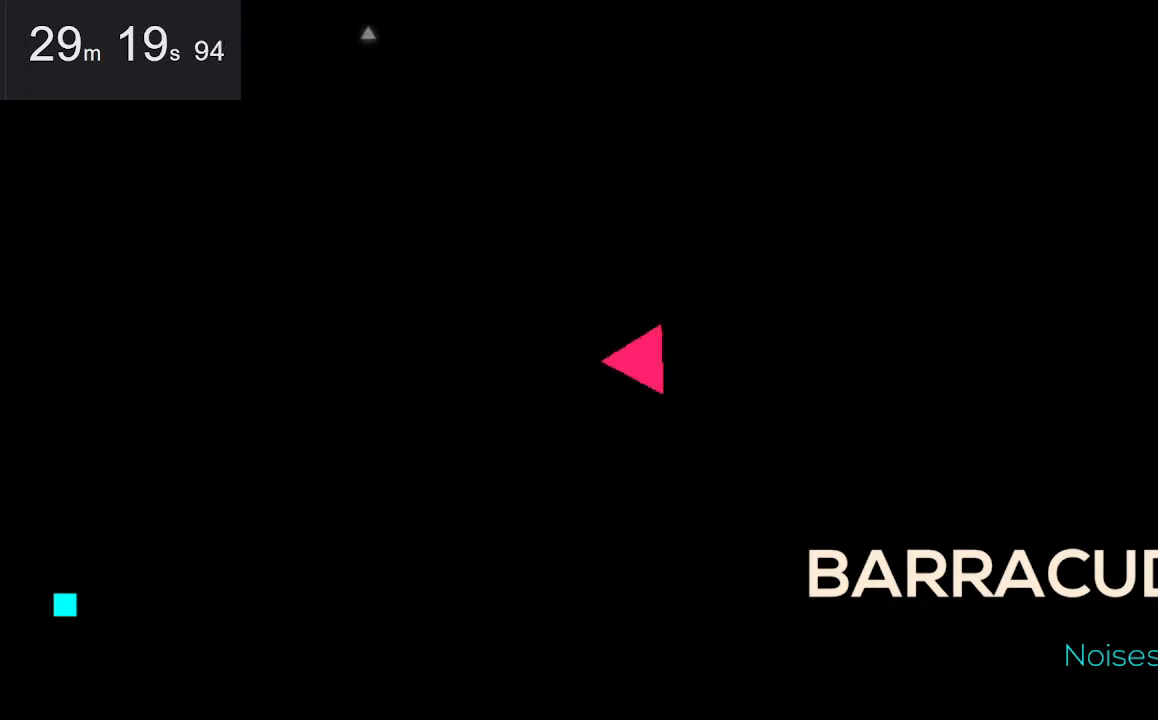
{"keys": [], "mouse": [], "events": []}
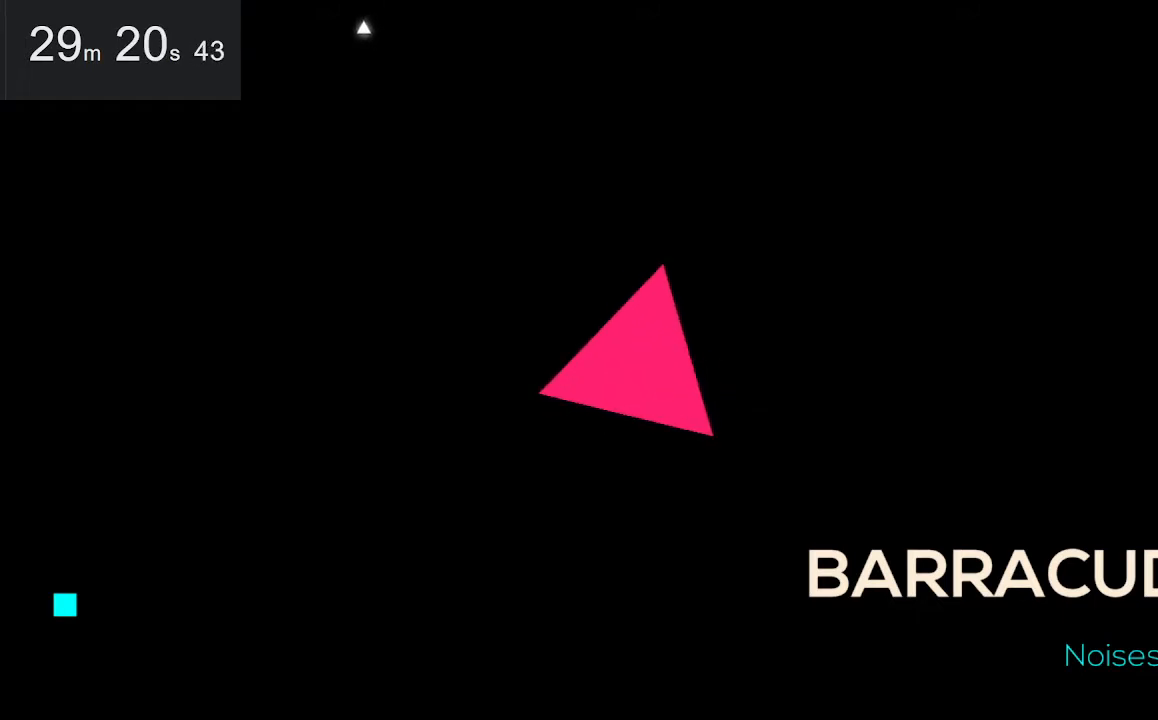
{"keys": [], "mouse": [], "events": []}
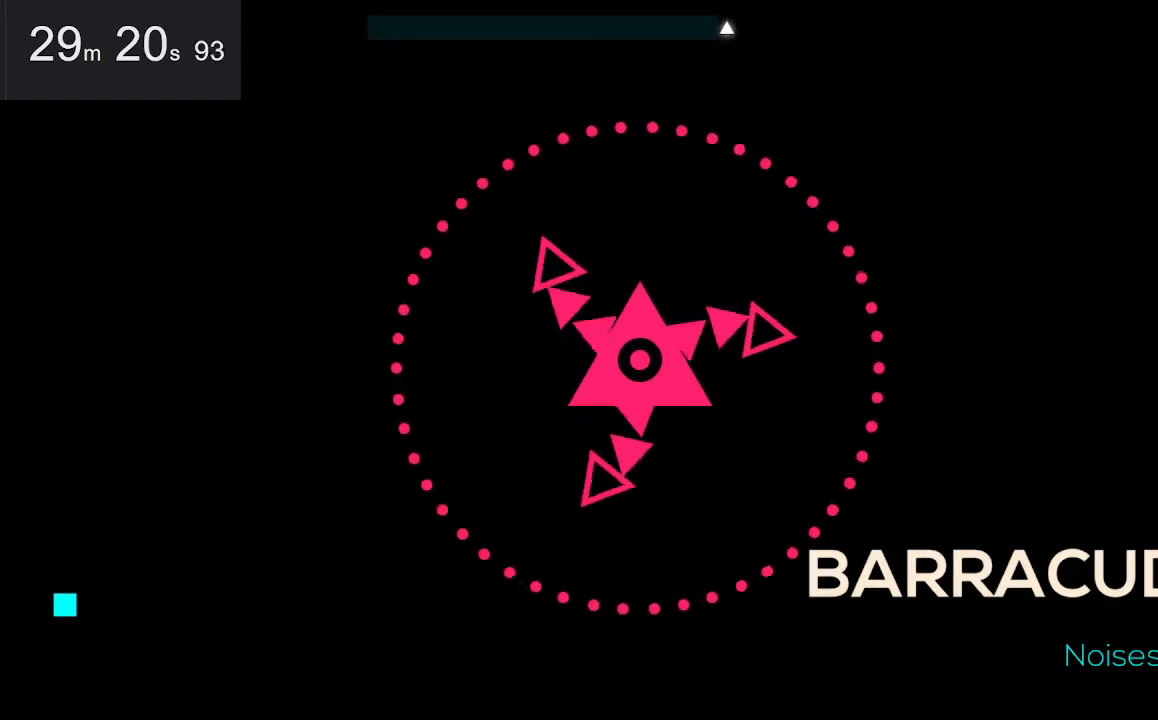
{"keys": ["up"], "mouse": [], "events": [[450, "up", "down"]]}
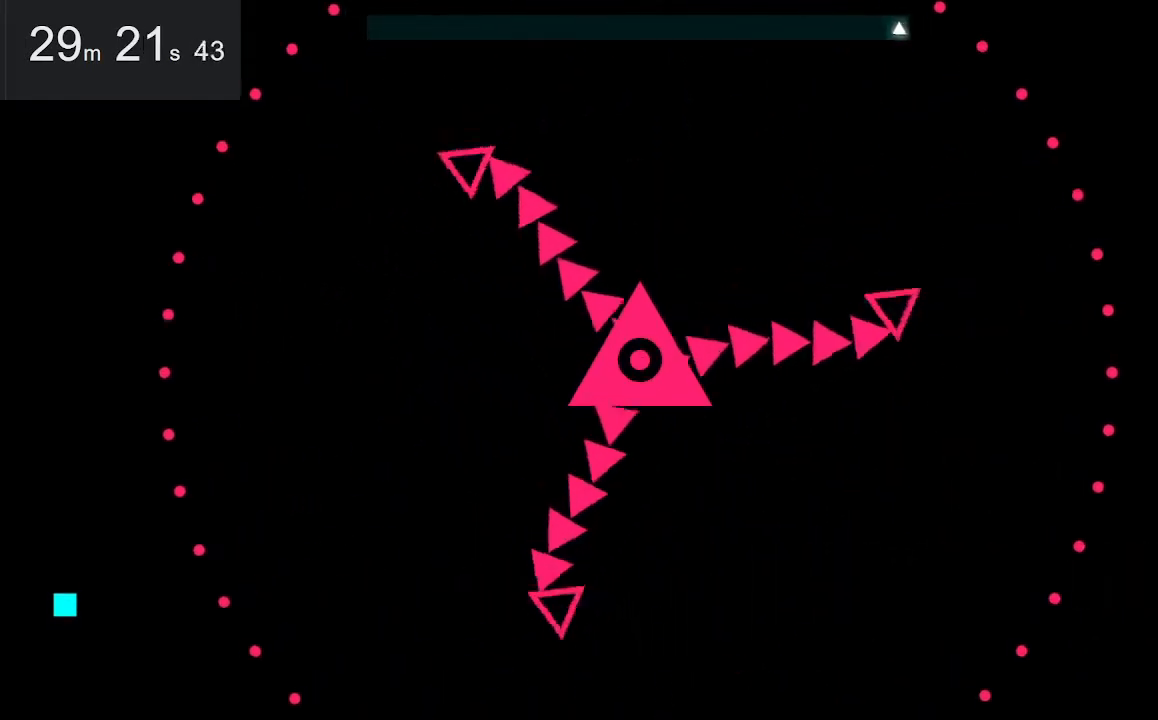
{"keys": [], "mouse": [], "events": [[100, "up", "up"]]}
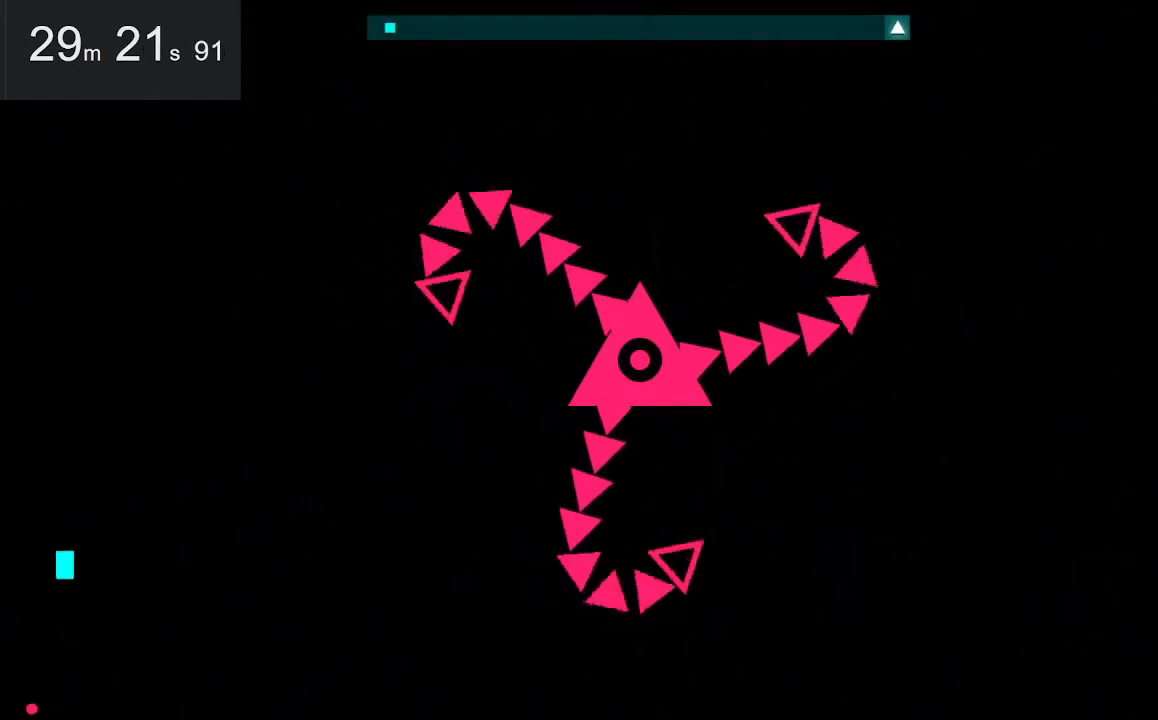
{"keys": [], "mouse": [], "events": [[83, "down", "down"], [267, "down", "up"]]}
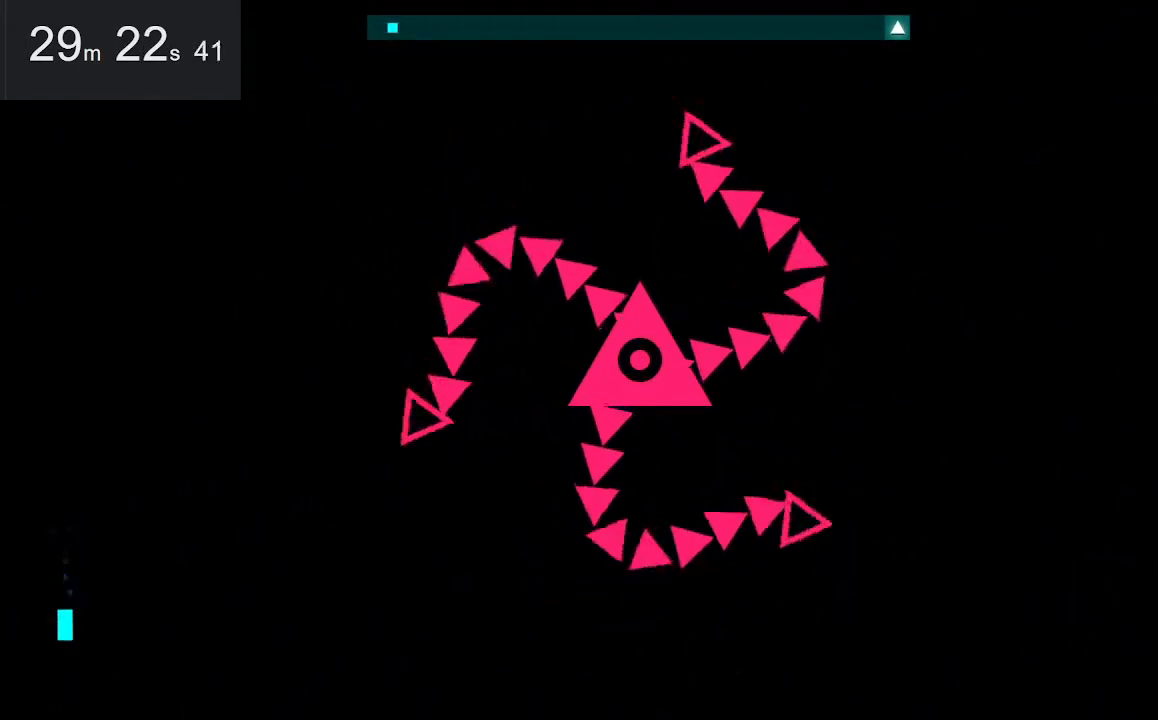
{"keys": [], "mouse": [], "events": []}
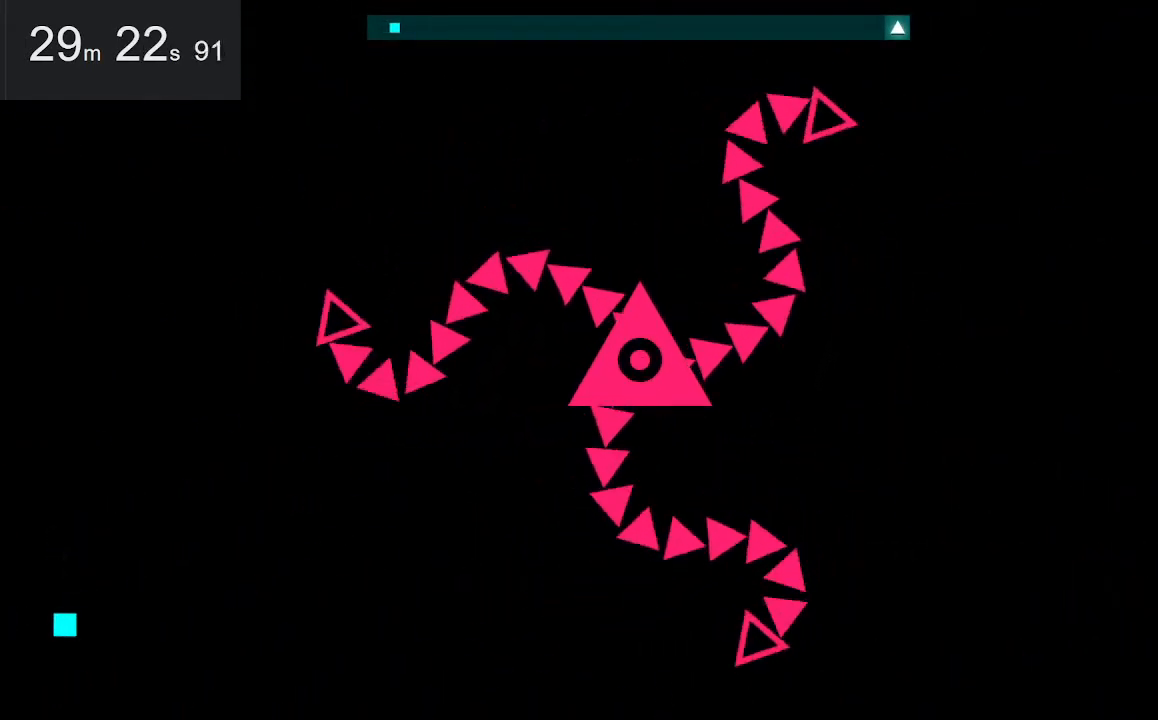
{"keys": [], "mouse": [], "events": []}
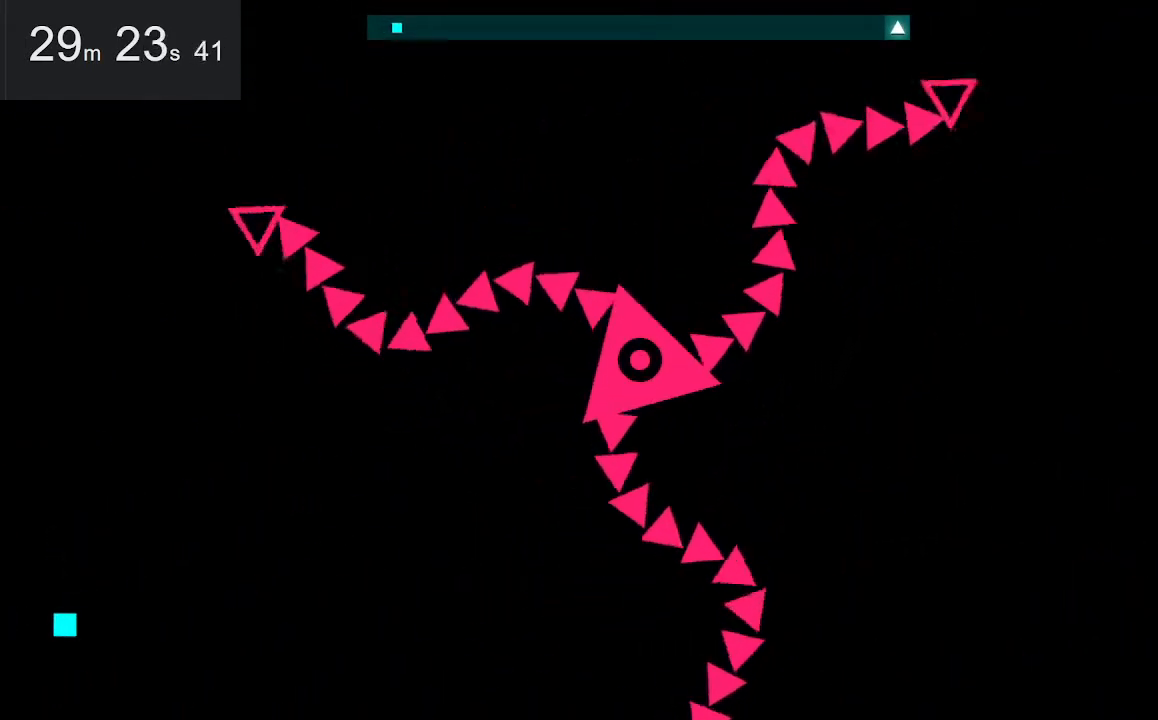
{"keys": [], "mouse": [], "events": []}
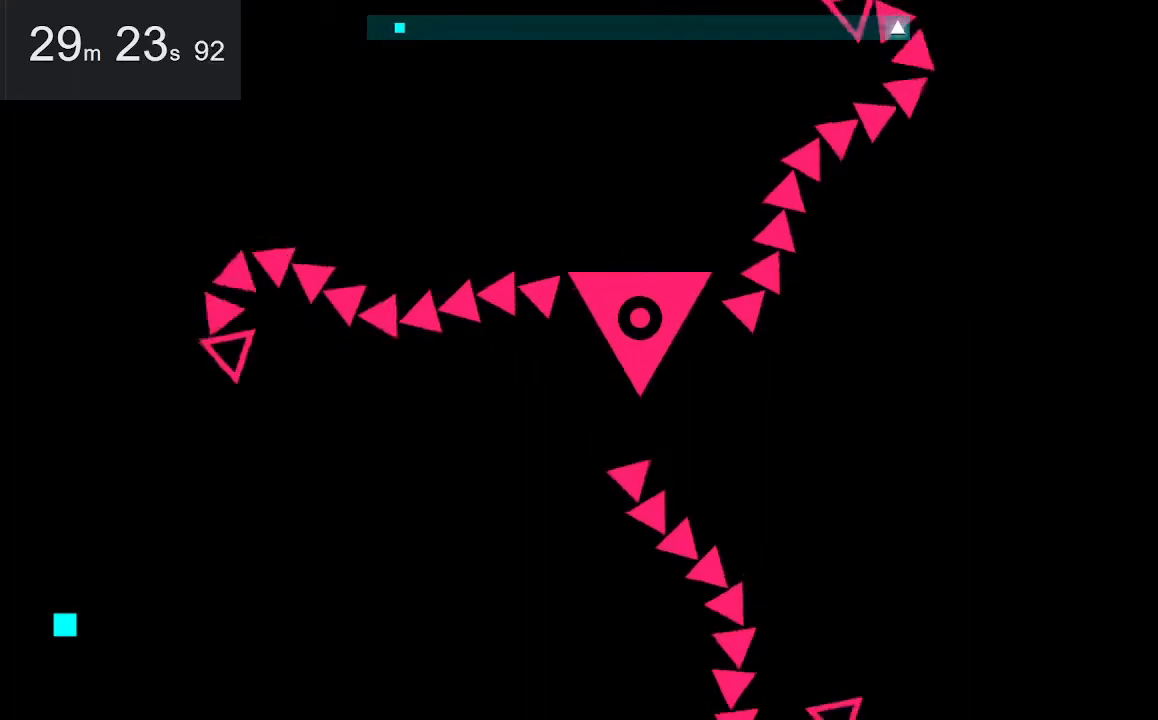
{"keys": [], "mouse": [], "events": []}
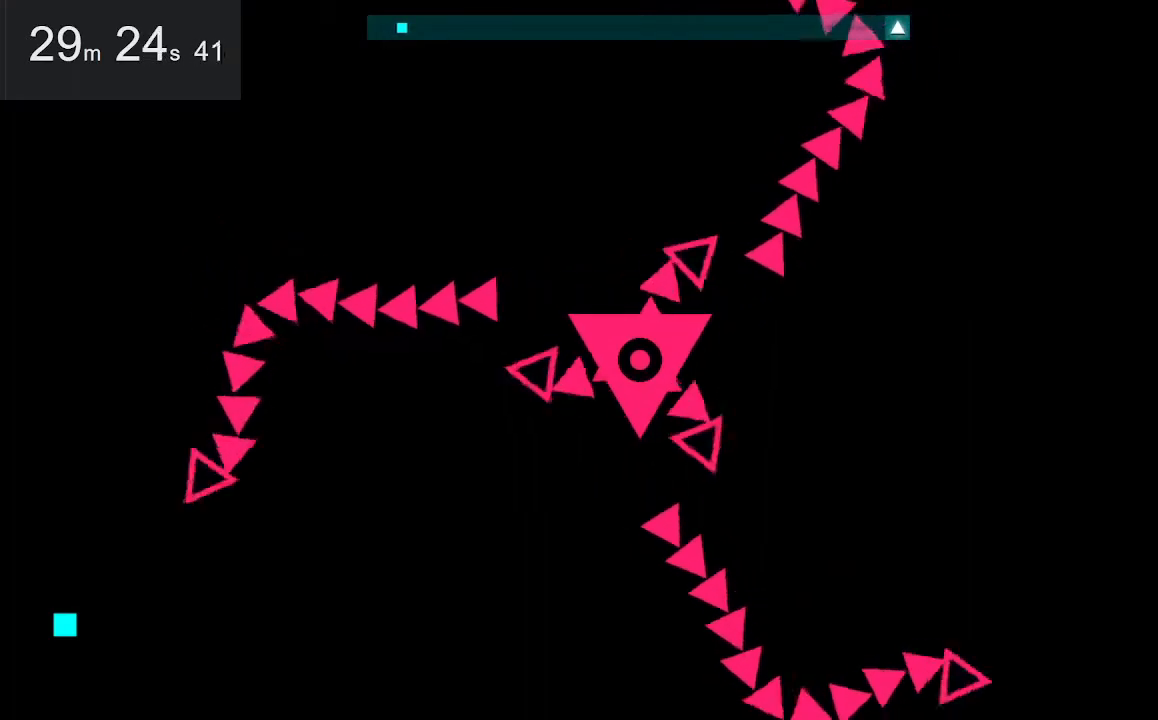
{"keys": [], "mouse": [], "events": []}
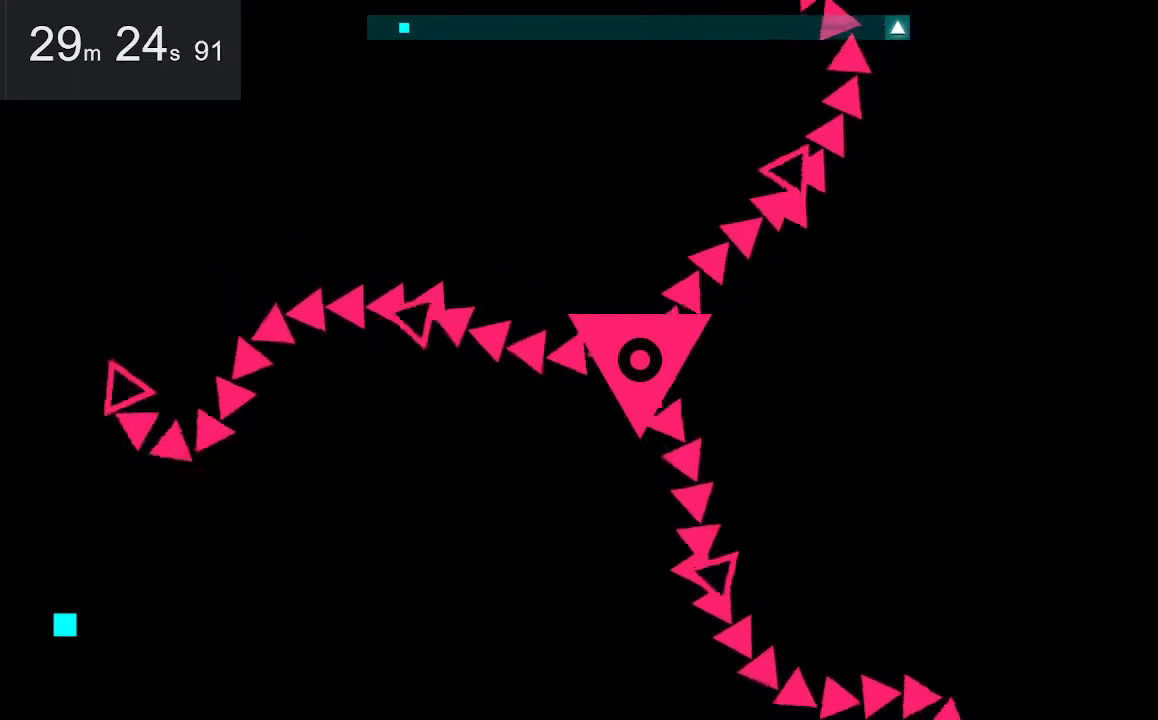
{"keys": [], "mouse": [], "events": [[150, "down", "down"], [300, "down", "up"]]}
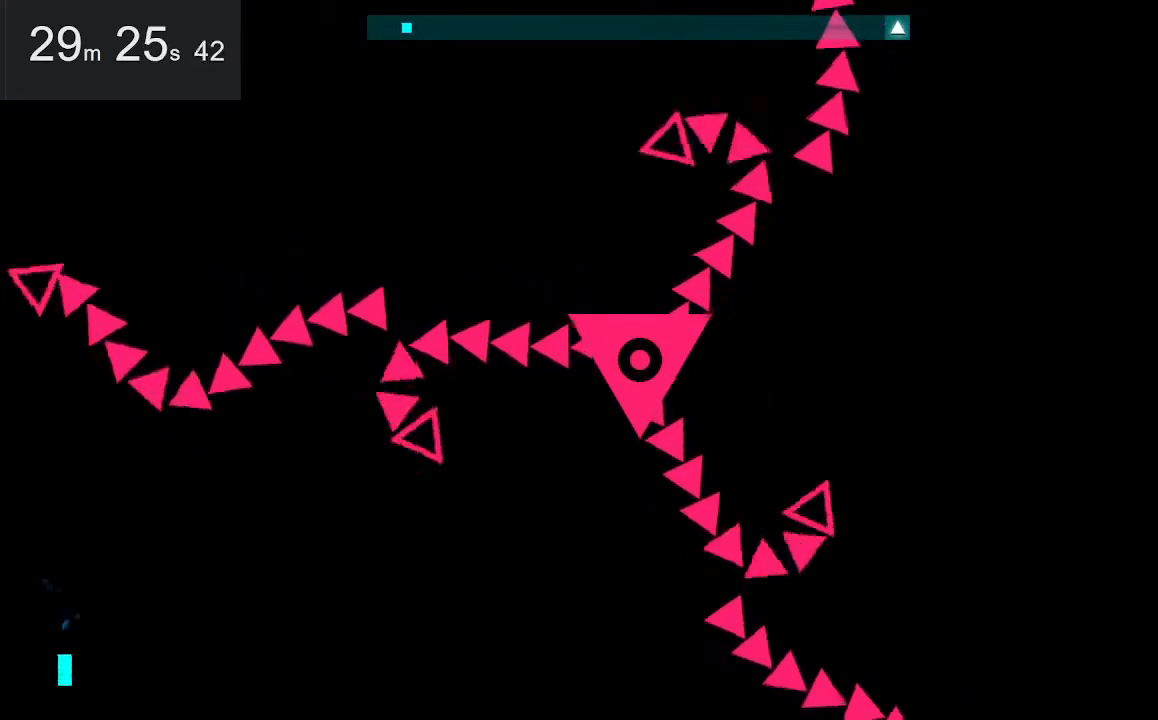
{"keys": [], "mouse": [], "events": []}
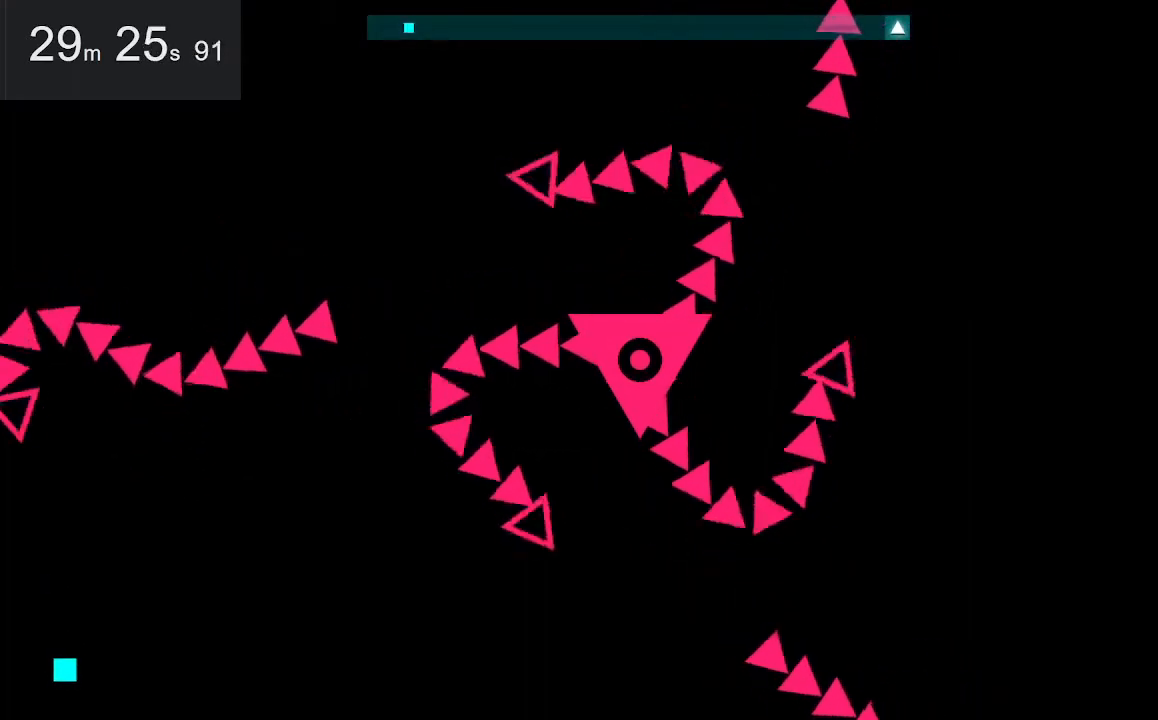
{"keys": ["right", "up"], "mouse": [], "events": [[200, "right", "down"], [200, "up", "down"]]}
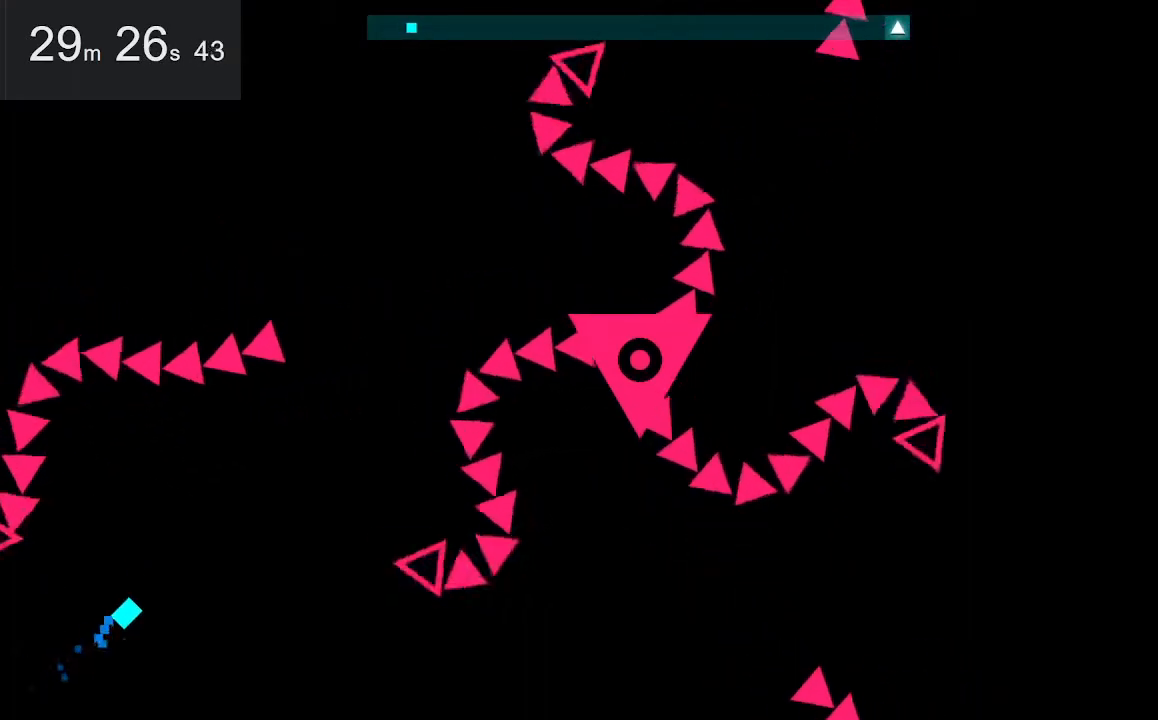
{"keys": ["right", "up"], "mouse": [], "events": [[33, "right", "up"], [450, "right", "down"]]}
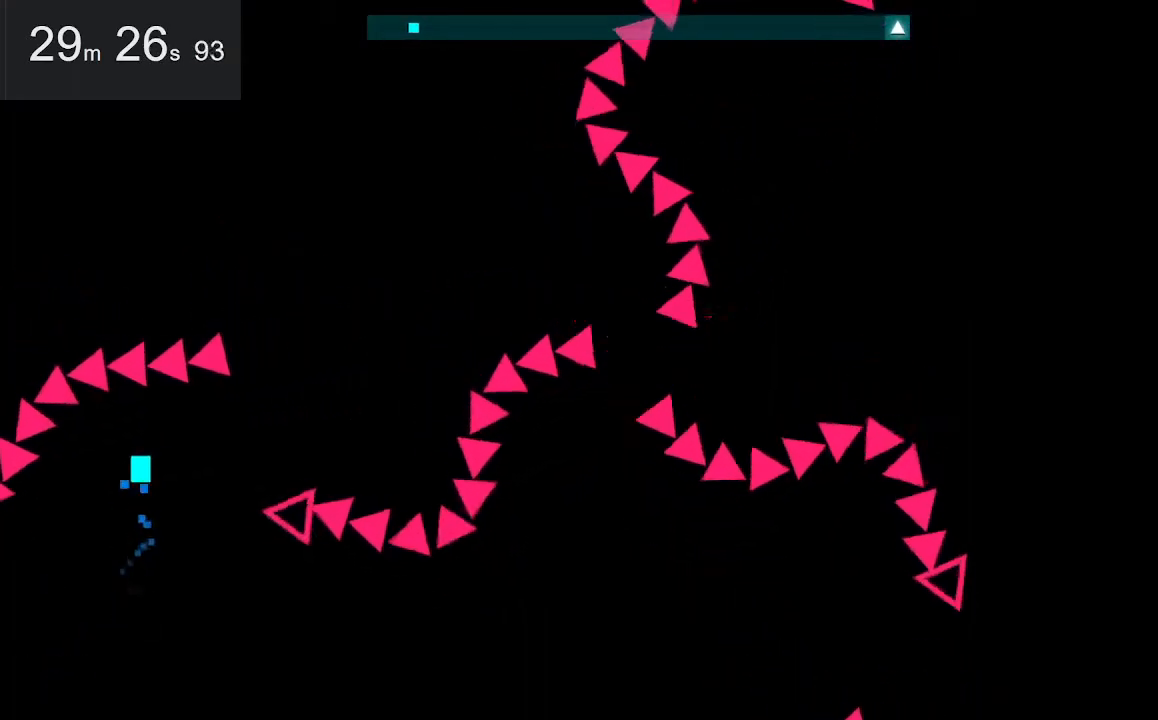
{"keys": ["up"], "mouse": [], "events": [[100, "up", "up"], [333, "up", "down"], [383, "right", "up"]]}
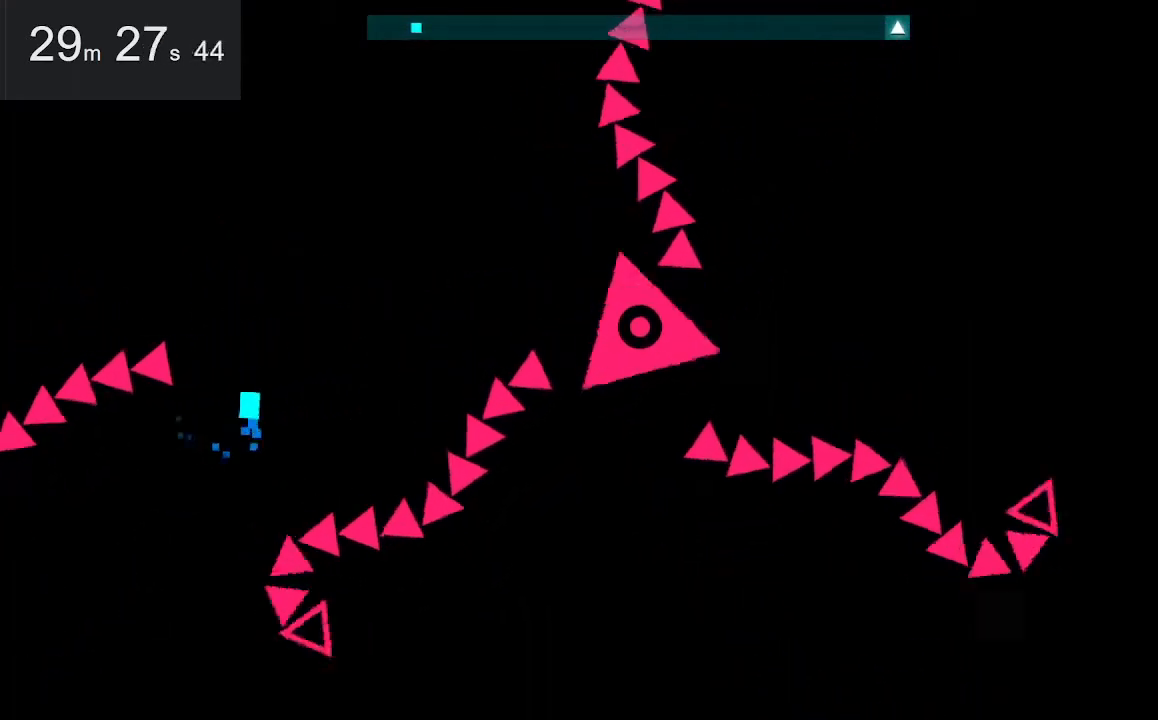
{"keys": ["left"], "mouse": [], "events": [[300, "left", "down"], [500, "up", "up"]]}
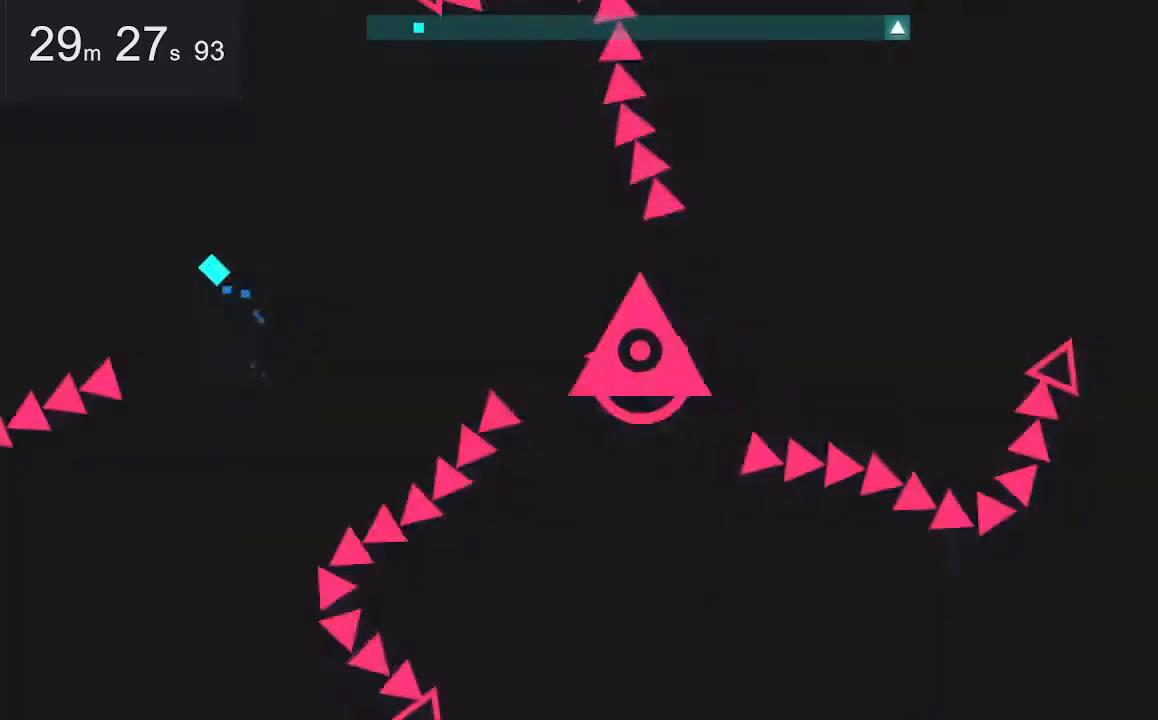
{"keys": ["left"], "mouse": [], "events": []}
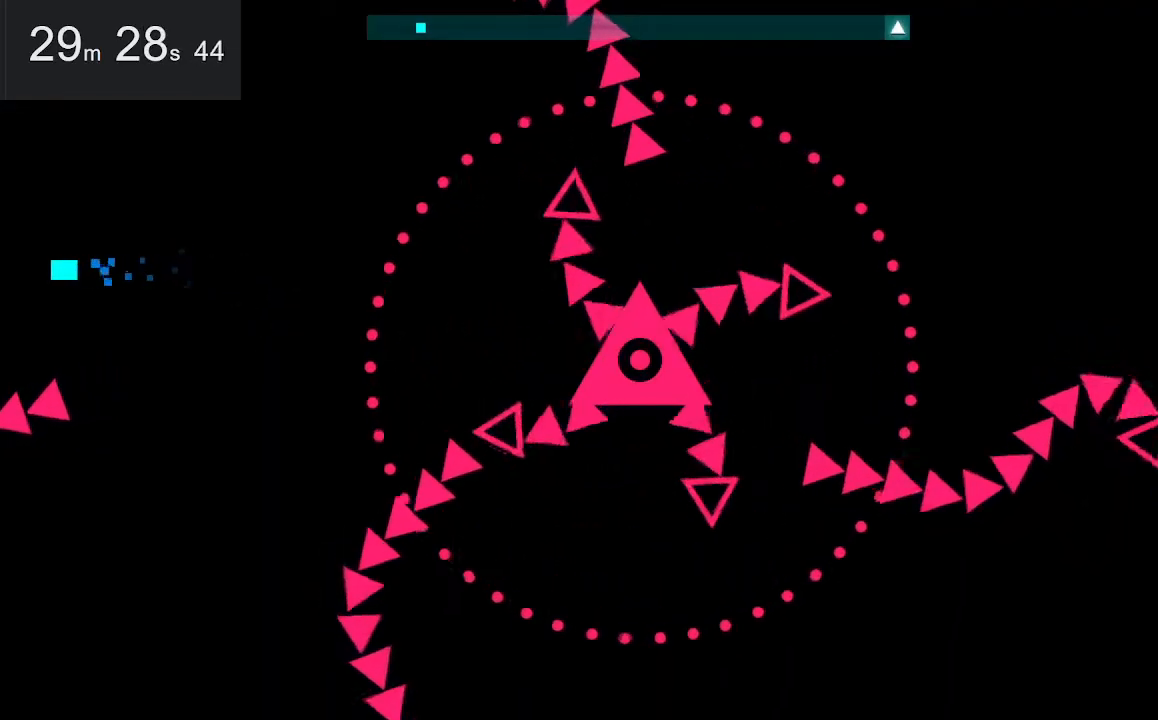
{"keys": [], "mouse": [], "events": [[67, "left", "up"]]}
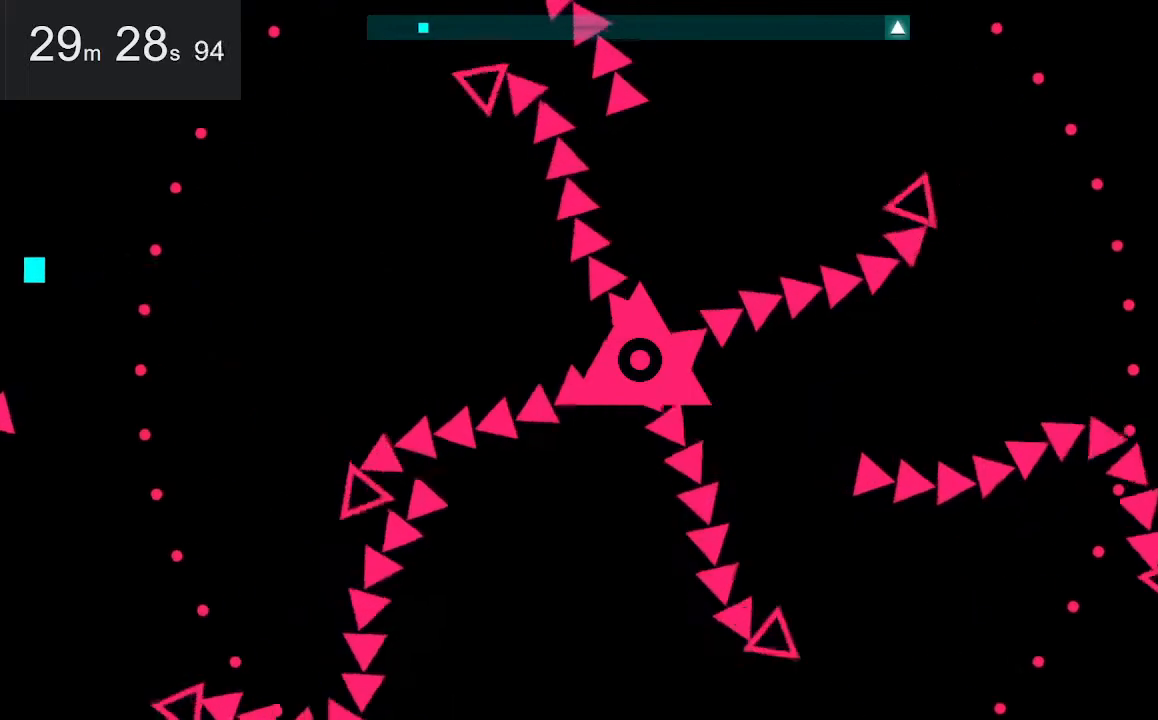
{"keys": [], "mouse": [], "events": [[83, "up", "down"], [183, "up", "up"]]}
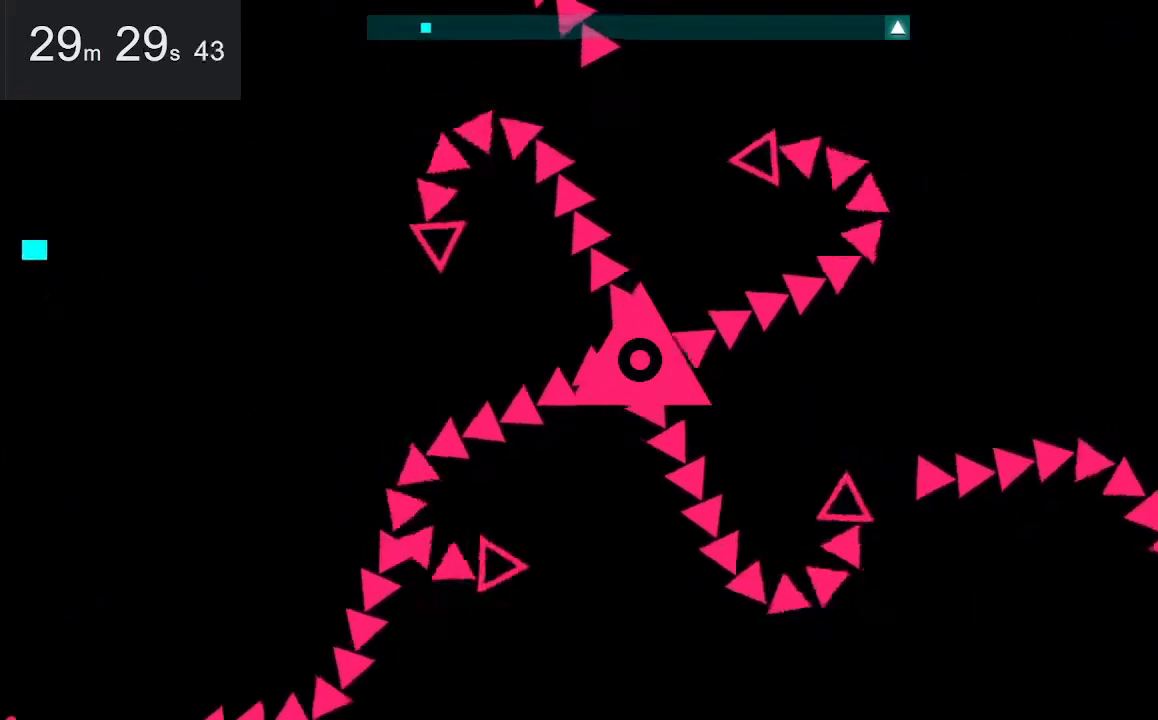
{"keys": ["down"], "mouse": [], "events": [[50, "down", "down"]]}
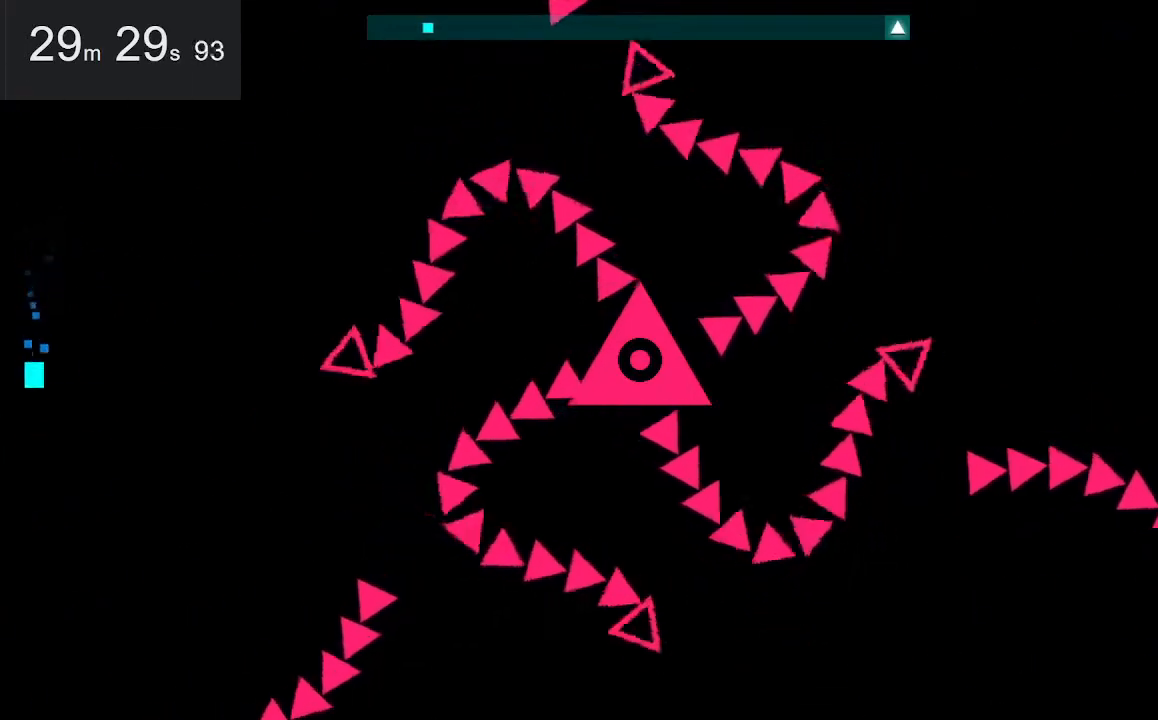
{"keys": ["down"], "mouse": [], "events": [[33, "down", "up"], [317, "down", "down"]]}
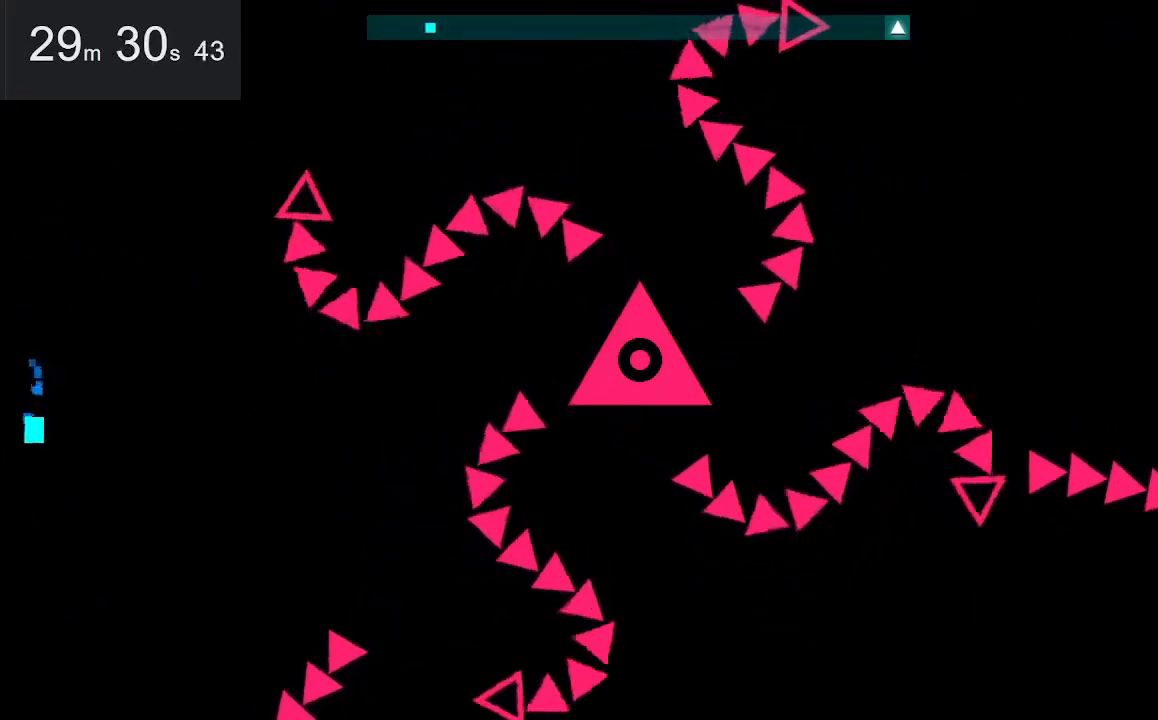
{"keys": [], "mouse": [], "events": [[150, "down", "up"]]}